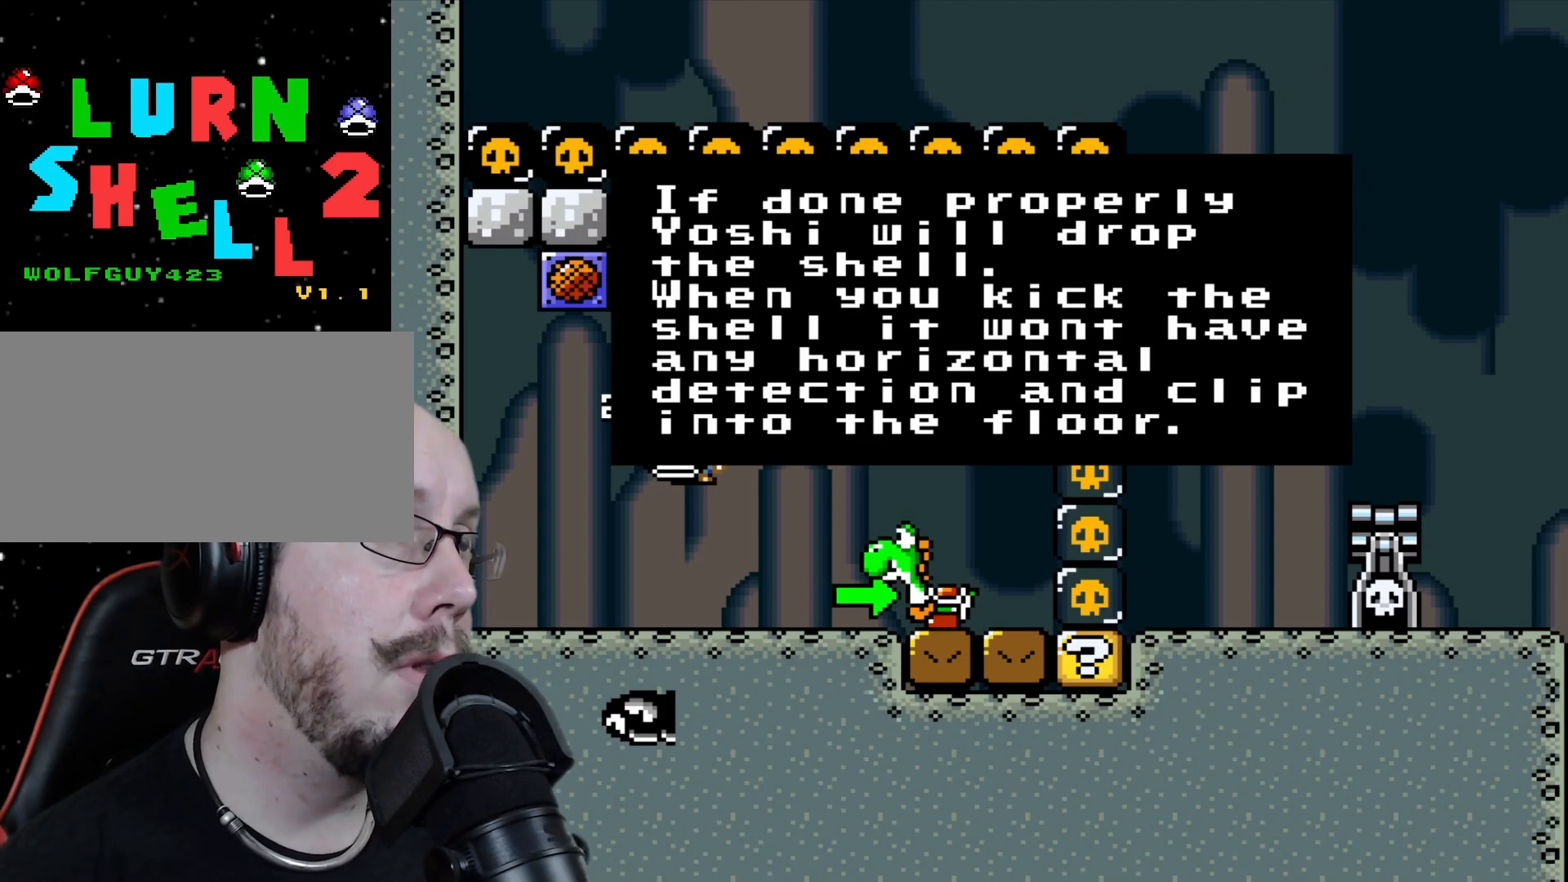
Gameplay with a controller (Nintendo layout); each line is a JSON object with the inputs held at the frame after it. "events" lists button and stick changes between this image and that frame as [ms after this image, input, new state], when the widget could be followed in between. Not read: A B L3 R3 X Y.
{"buttons": ["DPAD_RIGHT"], "events": [[433, "DPAD_RIGHT", "down"]]}
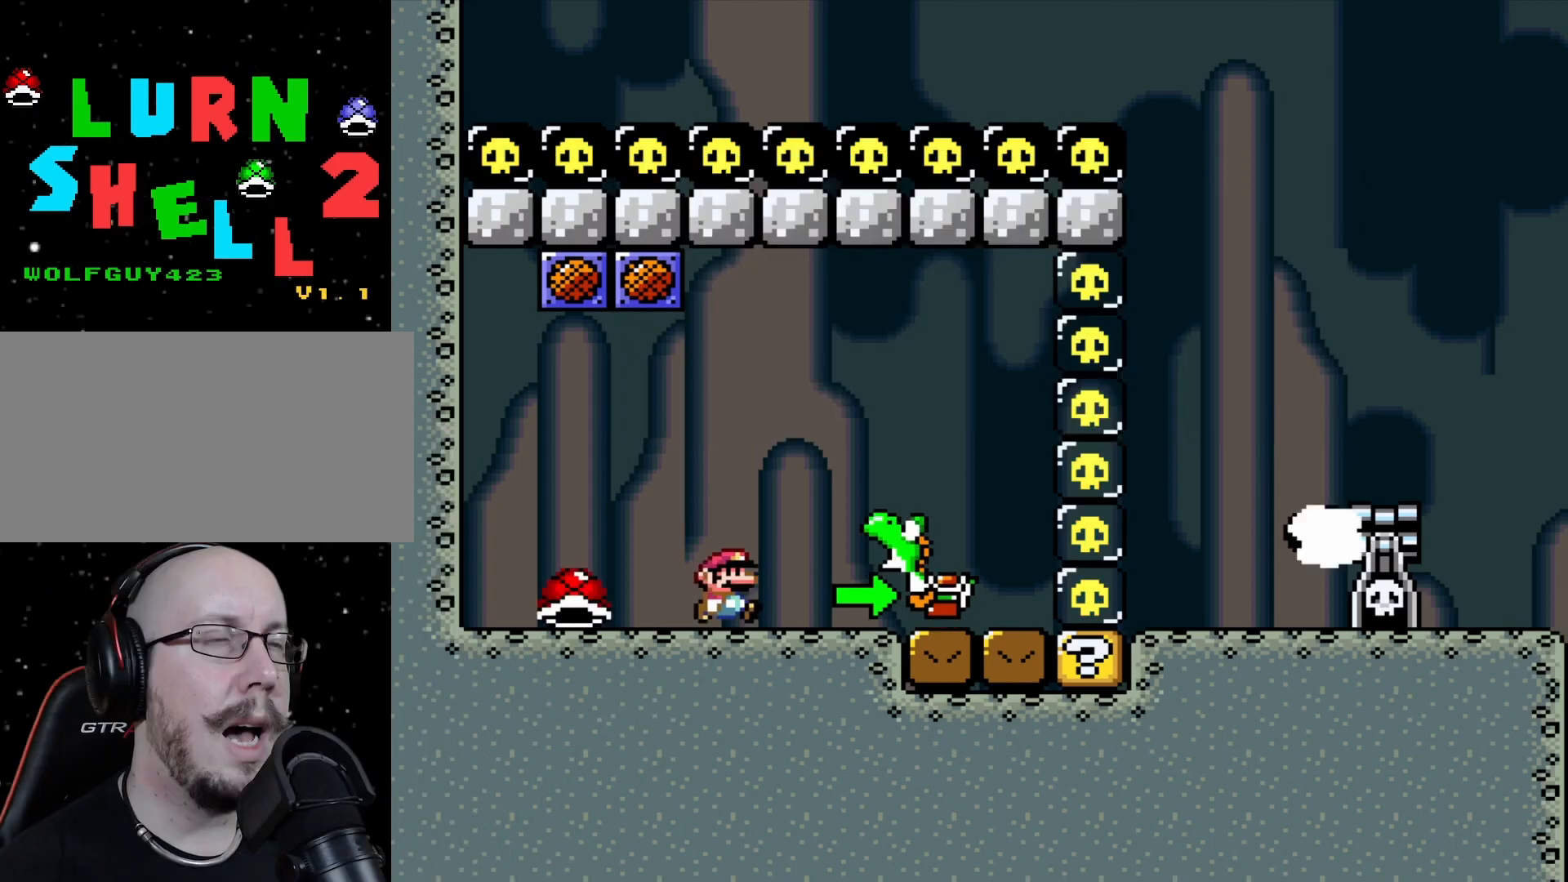
{"buttons": ["DPAD_UP", "DPAD_LEFT"], "events": [[267, "DPAD_RIGHT", "up"], [367, "DPAD_LEFT", "down"], [400, "DPAD_UP", "down"]]}
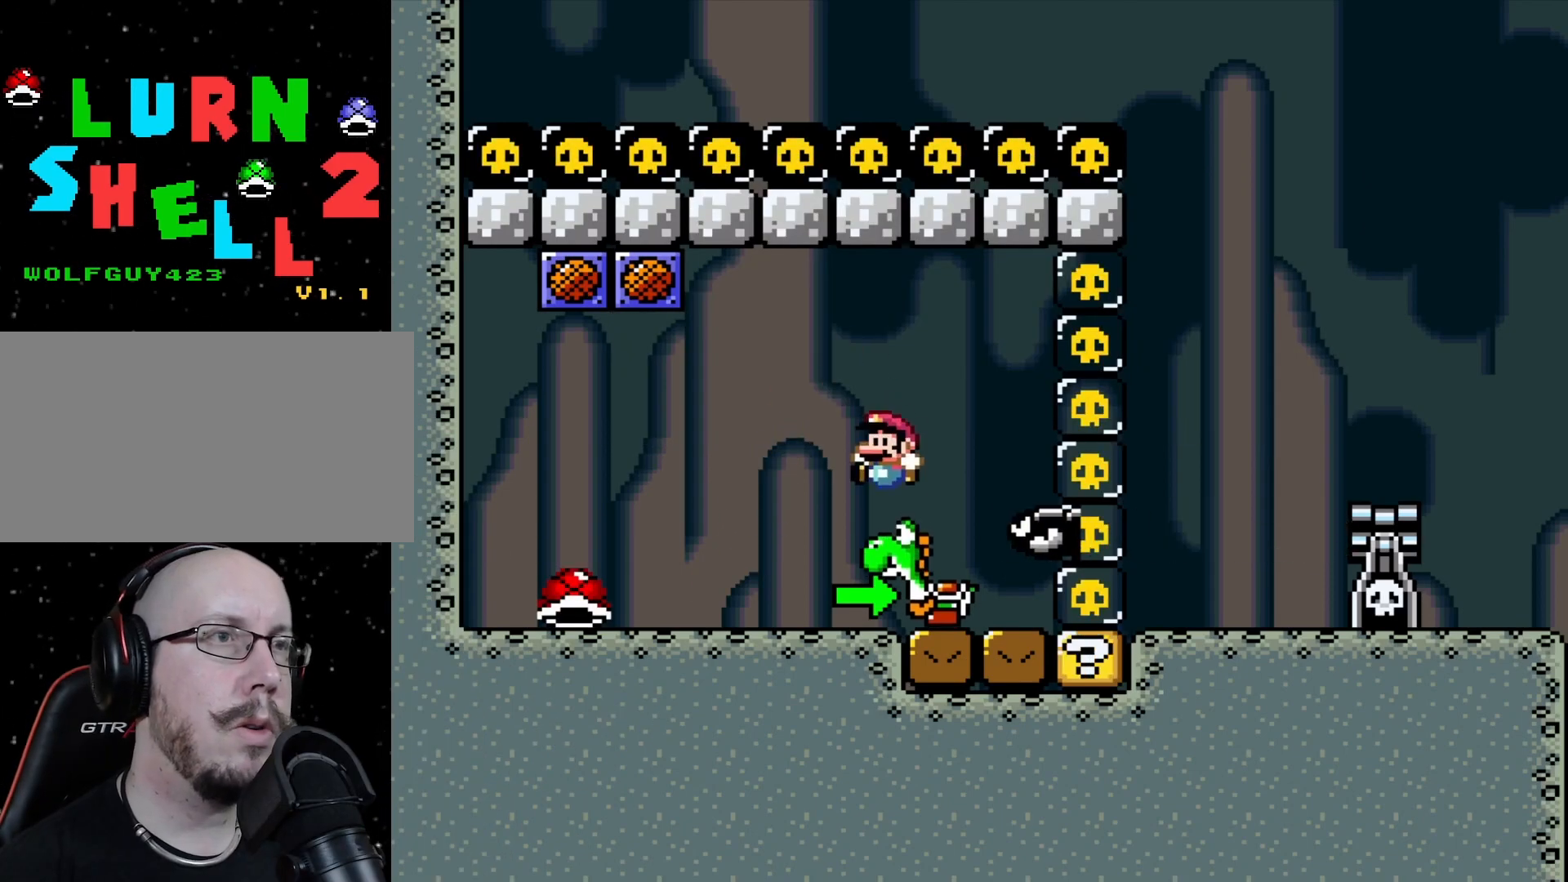
{"buttons": ["DPAD_RIGHT"], "events": [[17, "DPAD_UP", "up"], [117, "DPAD_UP", "down"], [217, "DPAD_UP", "up"], [300, "DPAD_LEFT", "up"], [350, "DPAD_RIGHT", "down"]]}
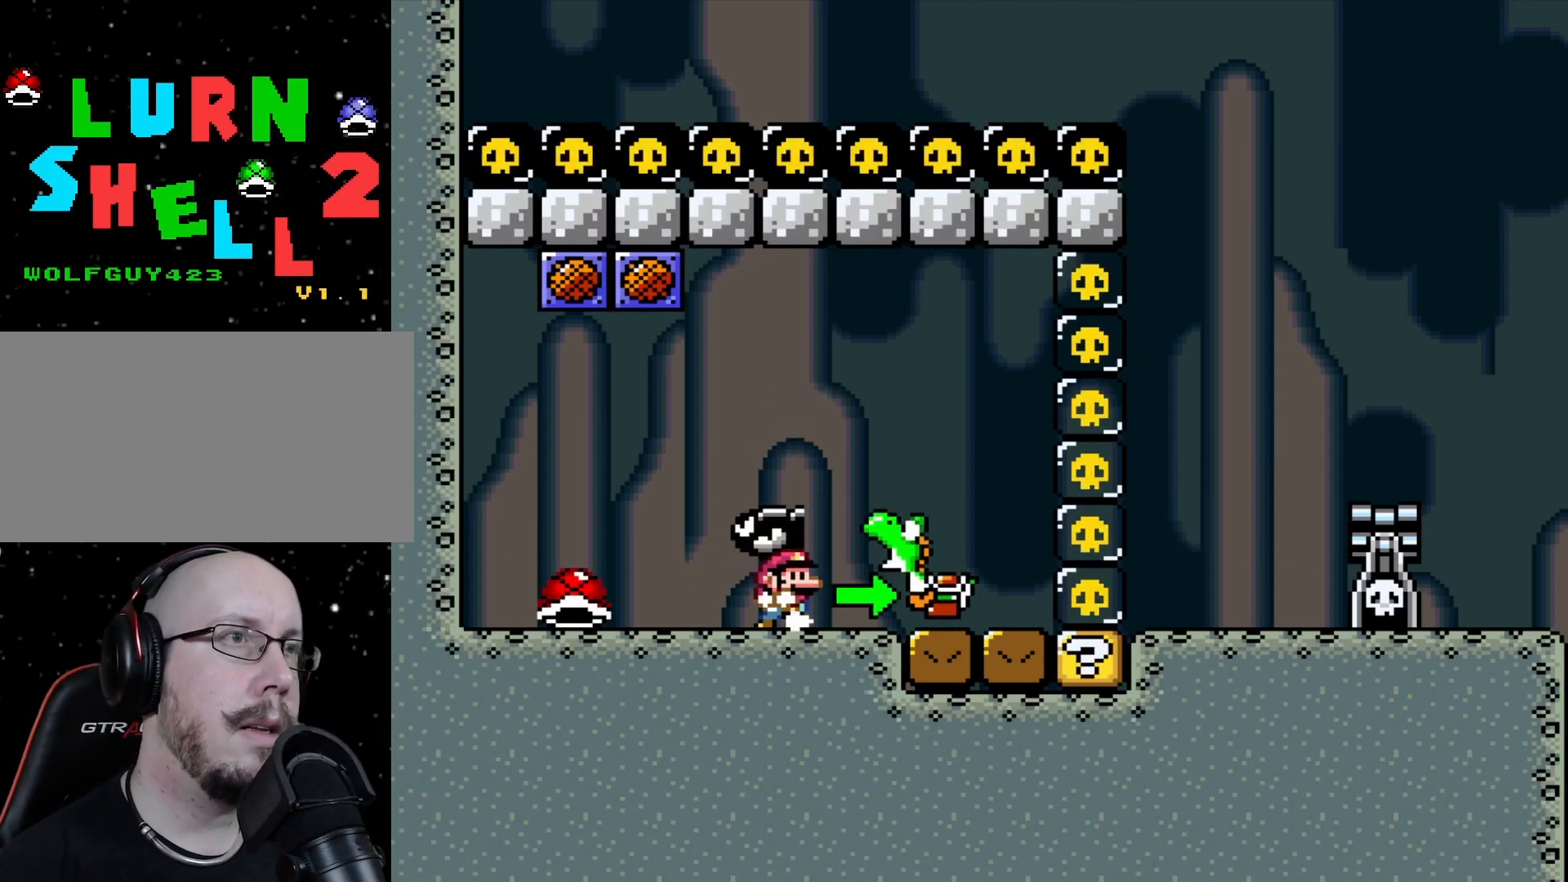
{"buttons": ["DPAD_LEFT"], "events": [[383, "DPAD_RIGHT", "up"], [417, "DPAD_LEFT", "down"]]}
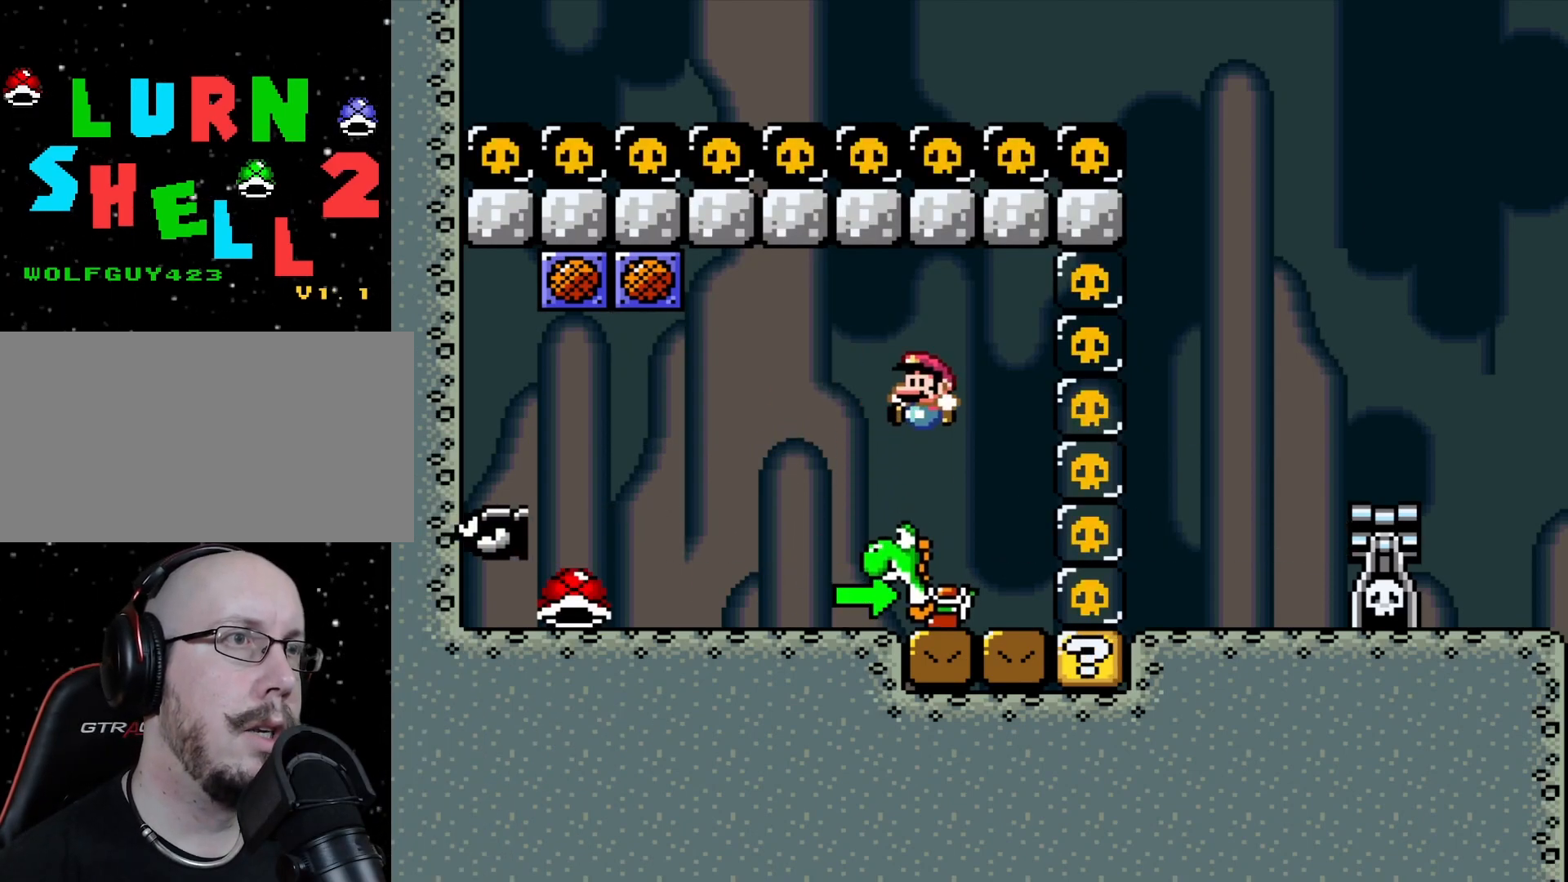
{"buttons": ["DPAD_LEFT"], "events": [[67, "DPAD_LEFT", "up"], [300, "DPAD_LEFT", "down"]]}
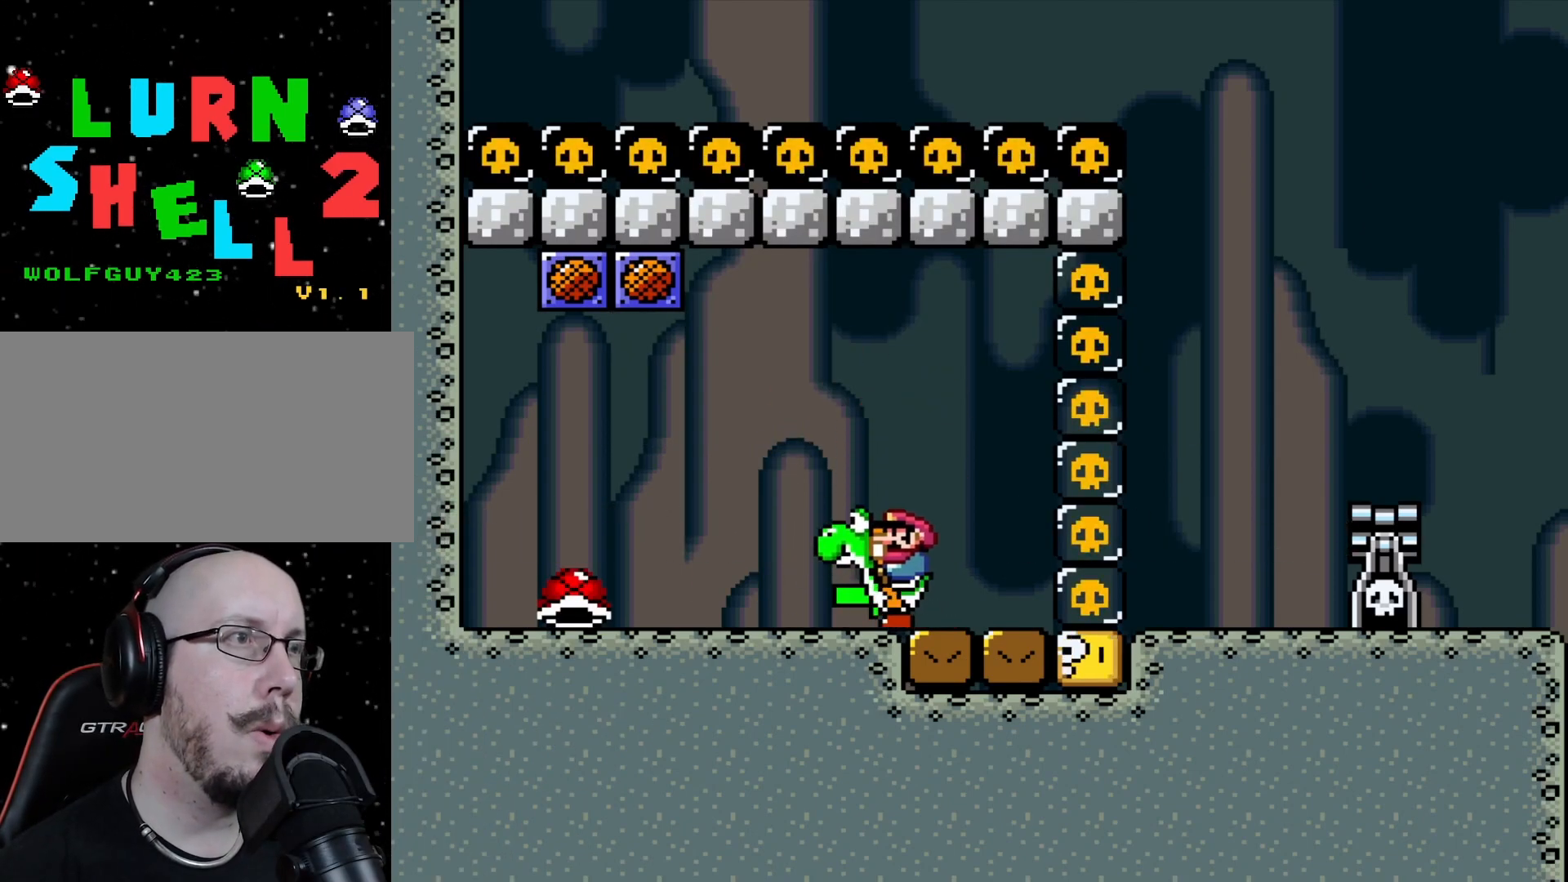
{"buttons": [], "events": [[50, "DPAD_LEFT", "up"]]}
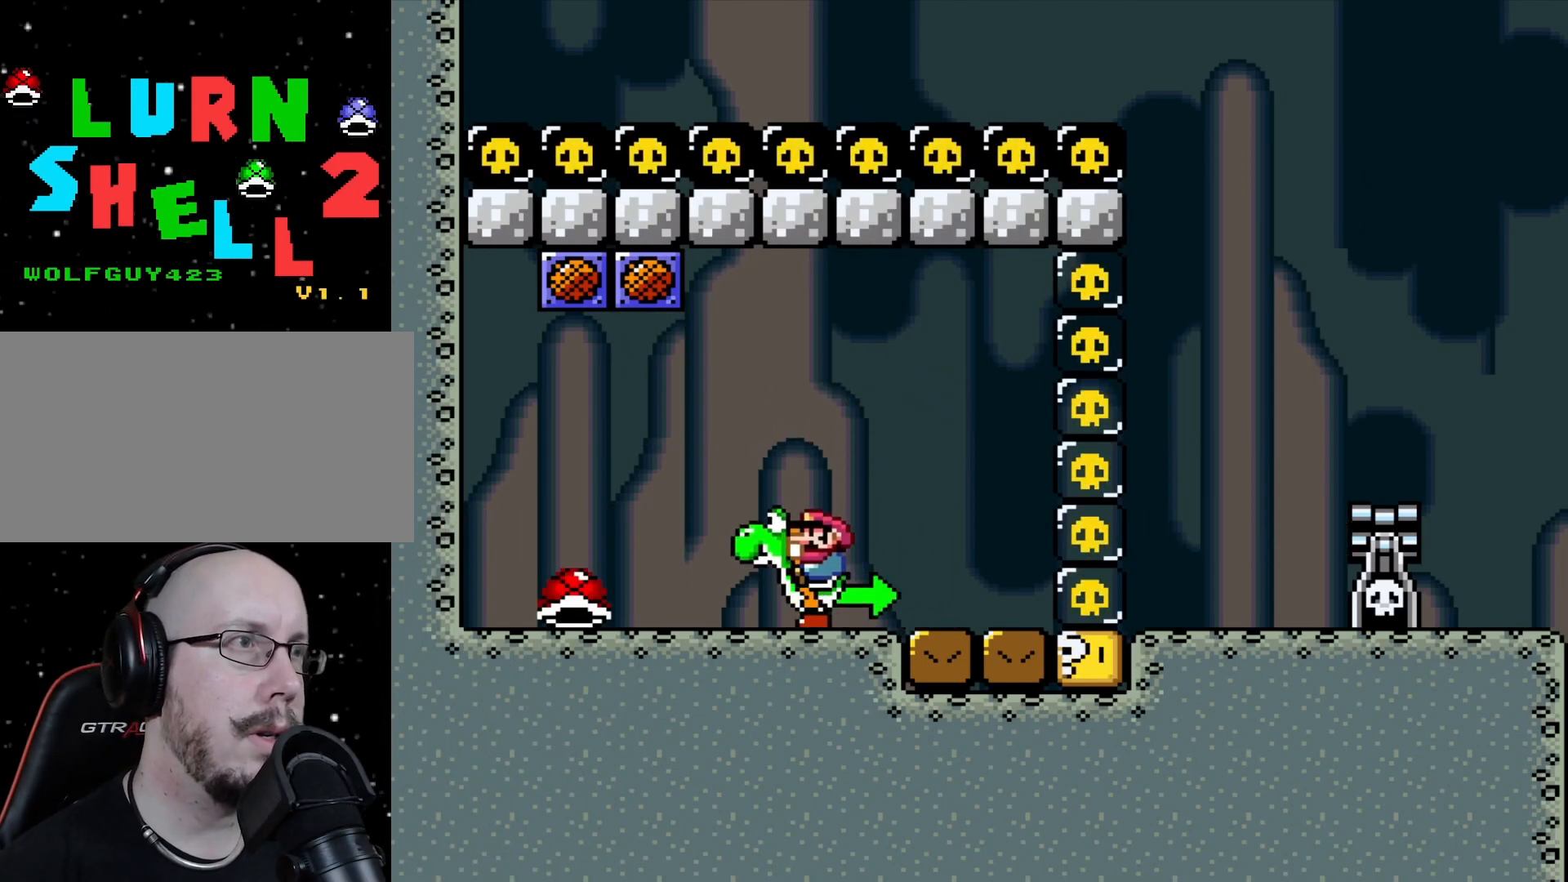
{"buttons": [], "events": [[300, "DPAD_LEFT", "down"], [417, "DPAD_LEFT", "up"]]}
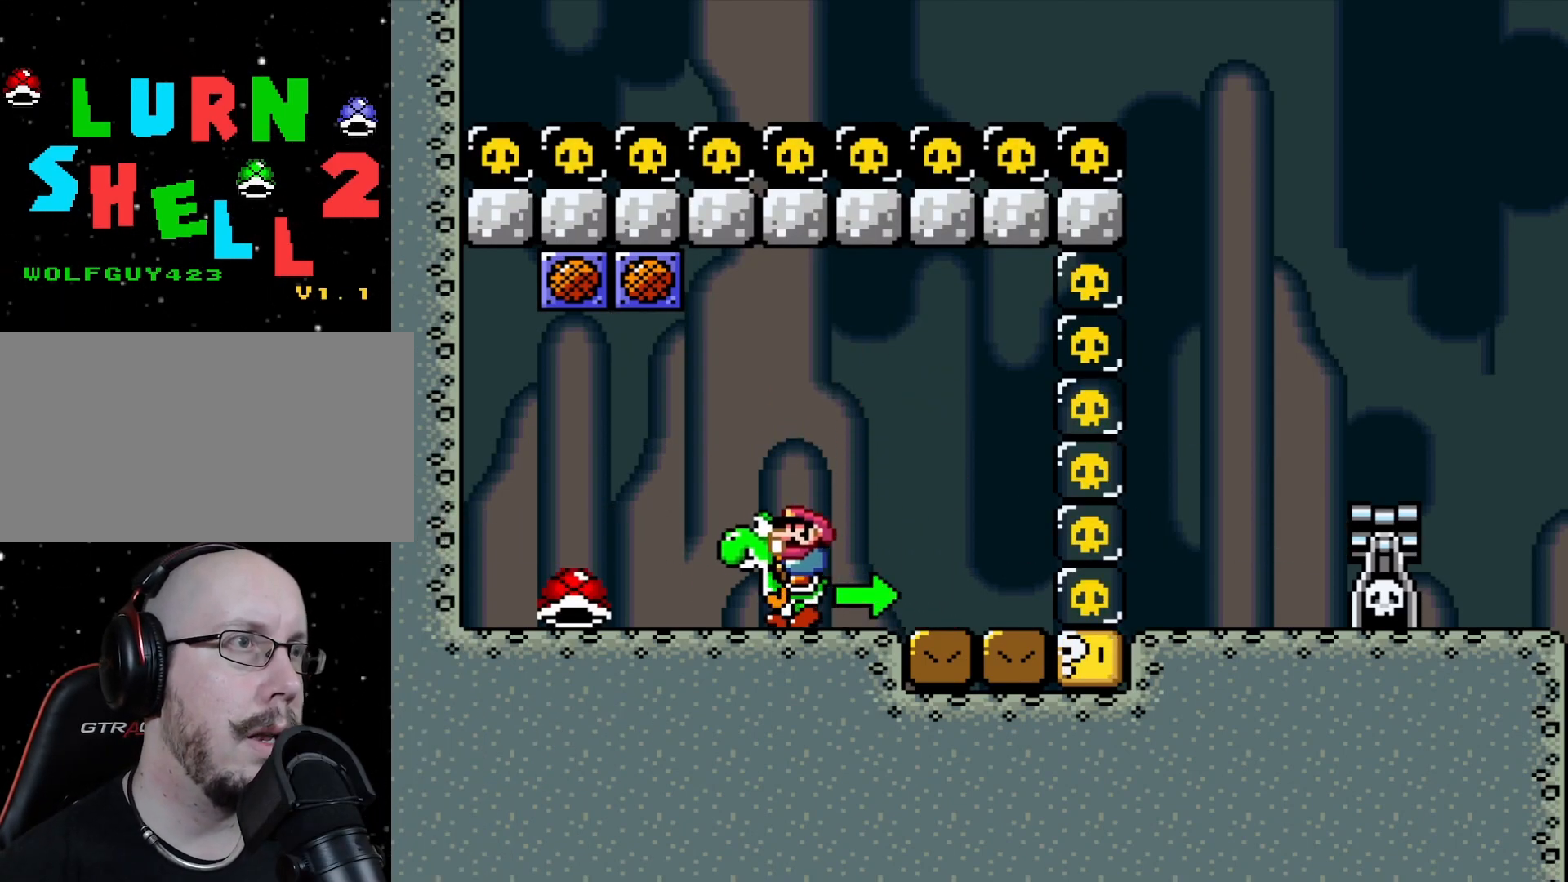
{"buttons": [], "events": []}
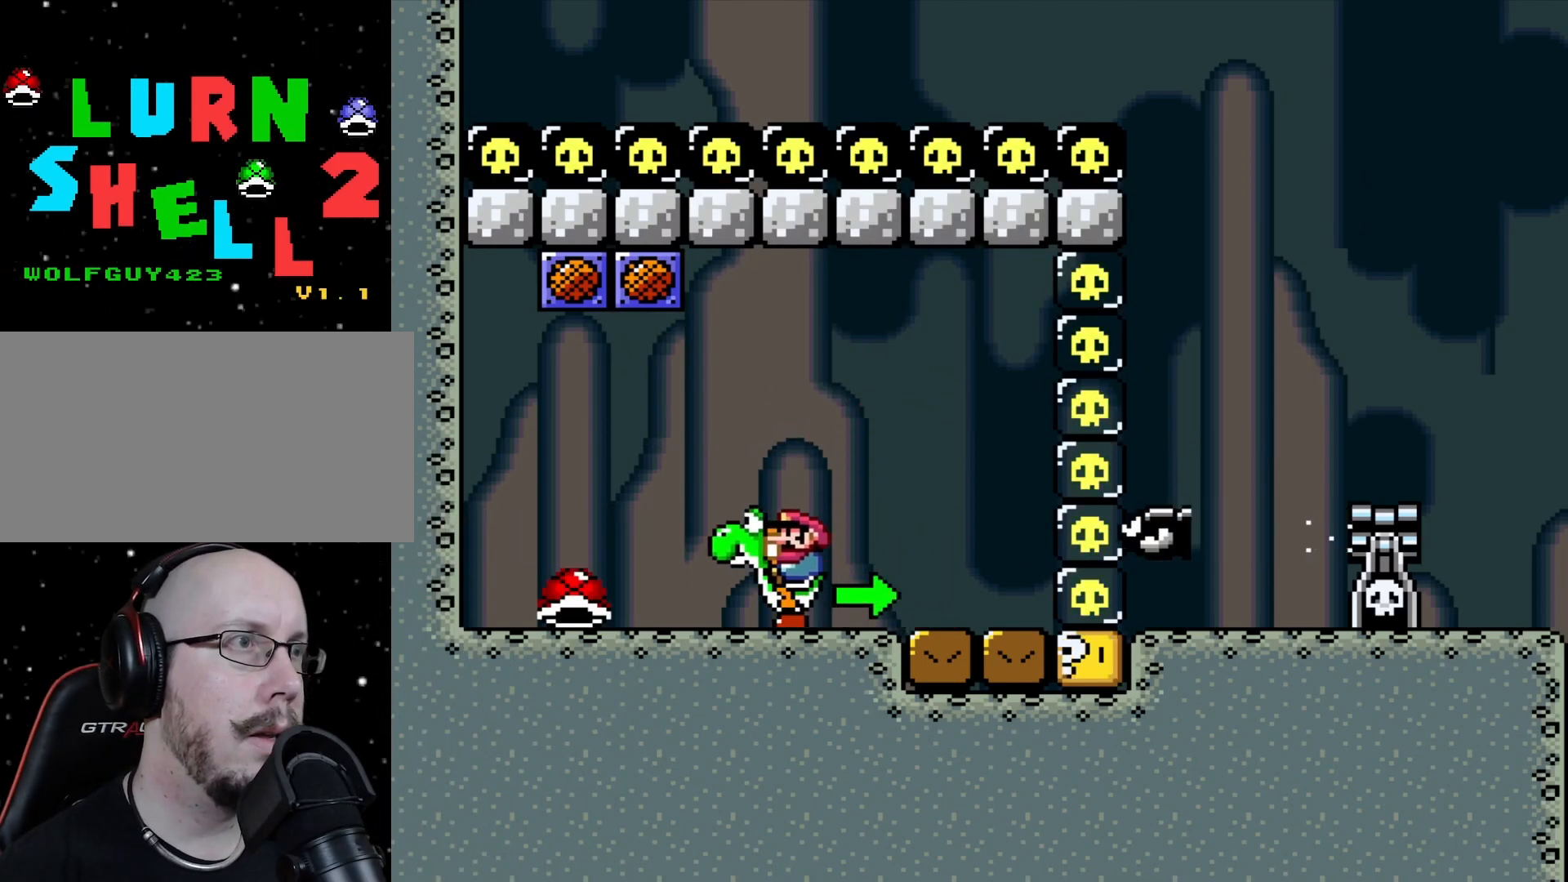
{"buttons": [], "events": []}
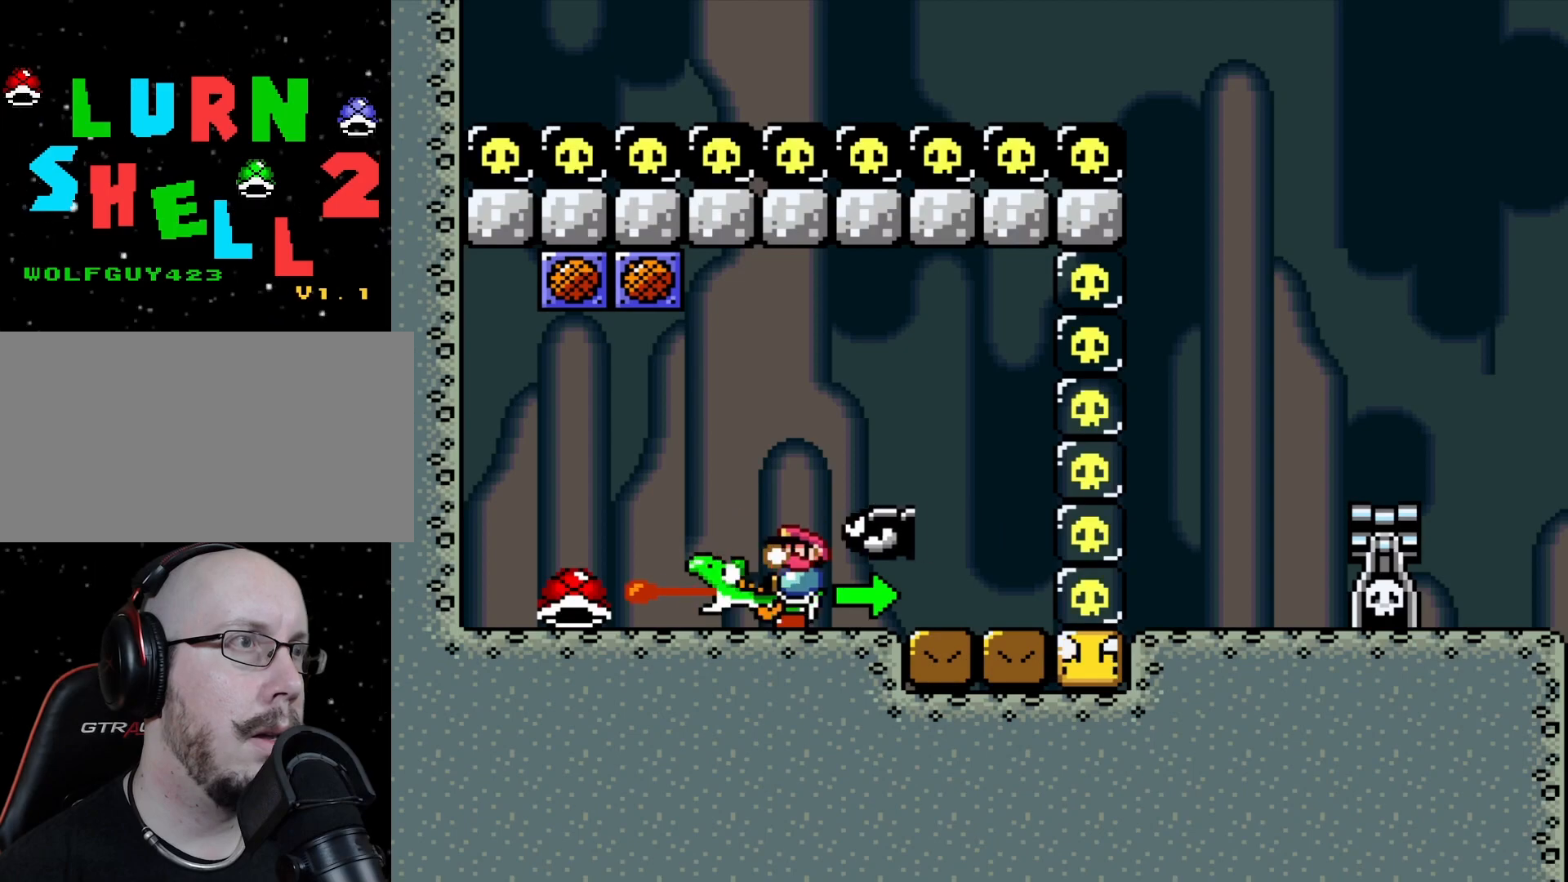
{"buttons": [], "events": []}
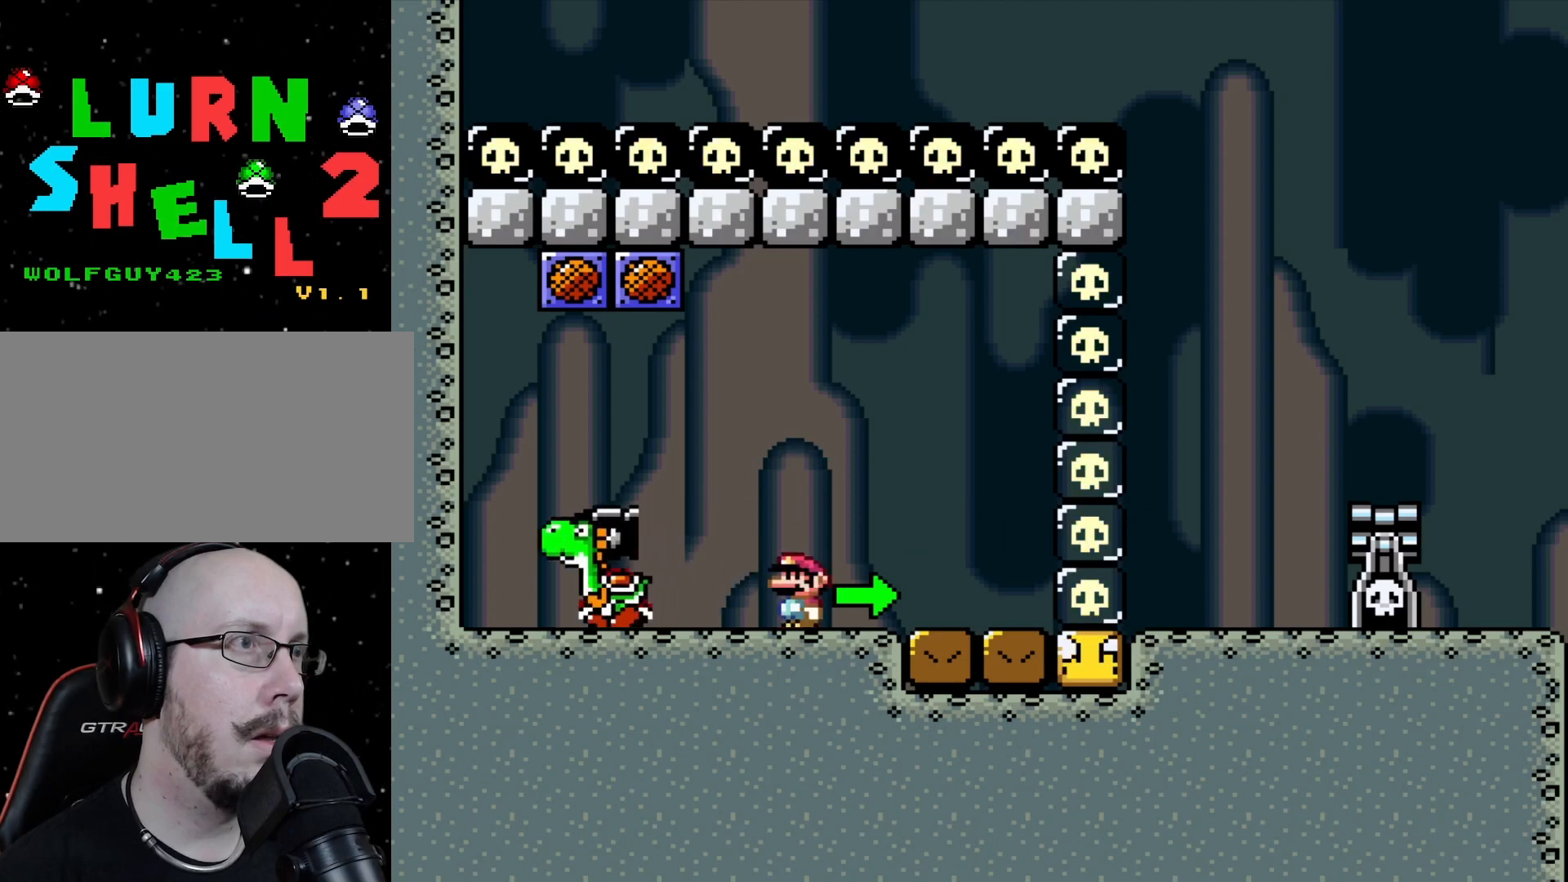
{"buttons": [], "events": []}